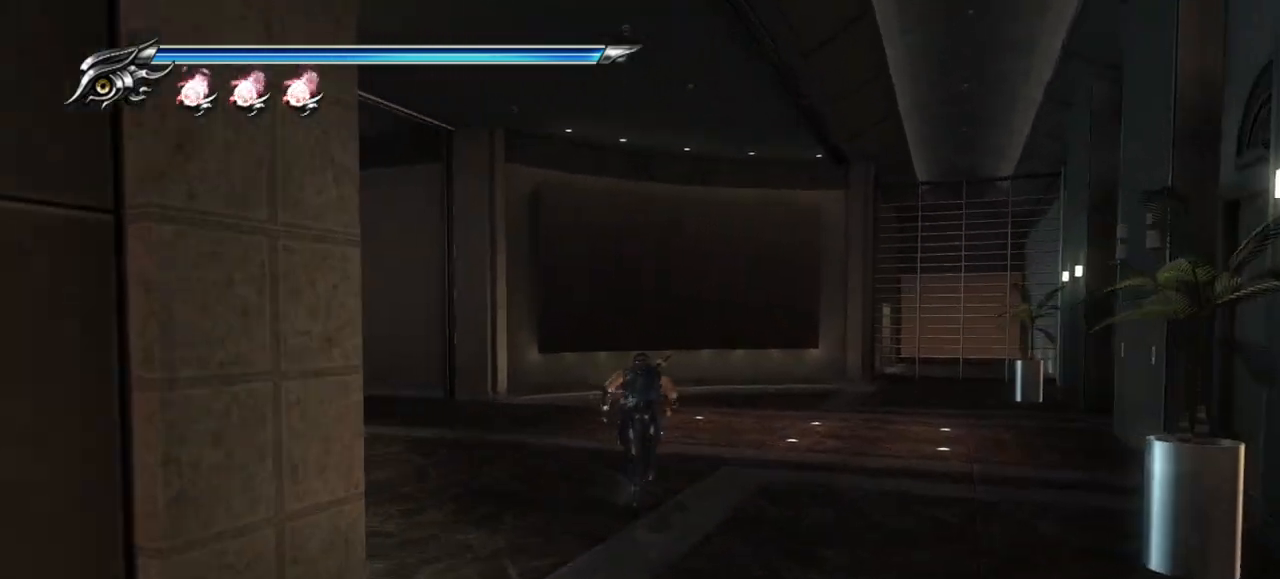
Gameplay with a controller (PlayStation layout); each line is a JSON object with the inputs held at the frame after it. "events" lists button and stick changes between this image and that frame as [ms after this image, input, new state], when the widget could be followed in between. Not read: R3.
{"buttons": [], "left_stick": "up-left", "right_stick": "center", "events": [[350, "left_stick", "up-left"]]}
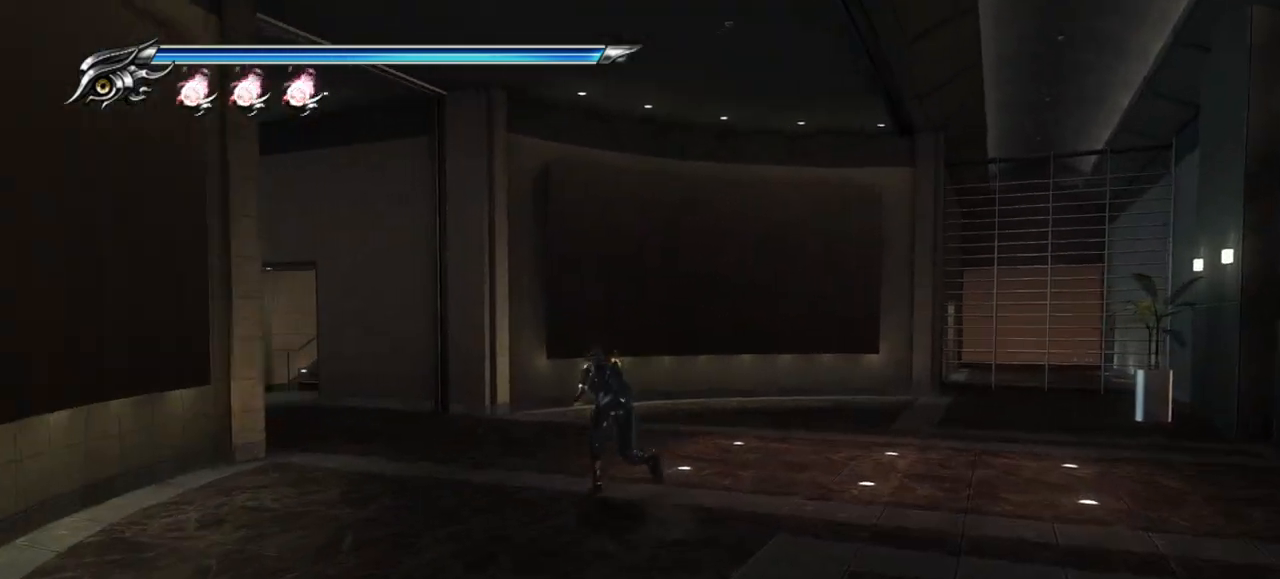
{"buttons": [], "left_stick": "up-right", "right_stick": "center", "events": [[67, "R1", "down"], [217, "R1", "up"], [367, "left_stick", "up-right"]]}
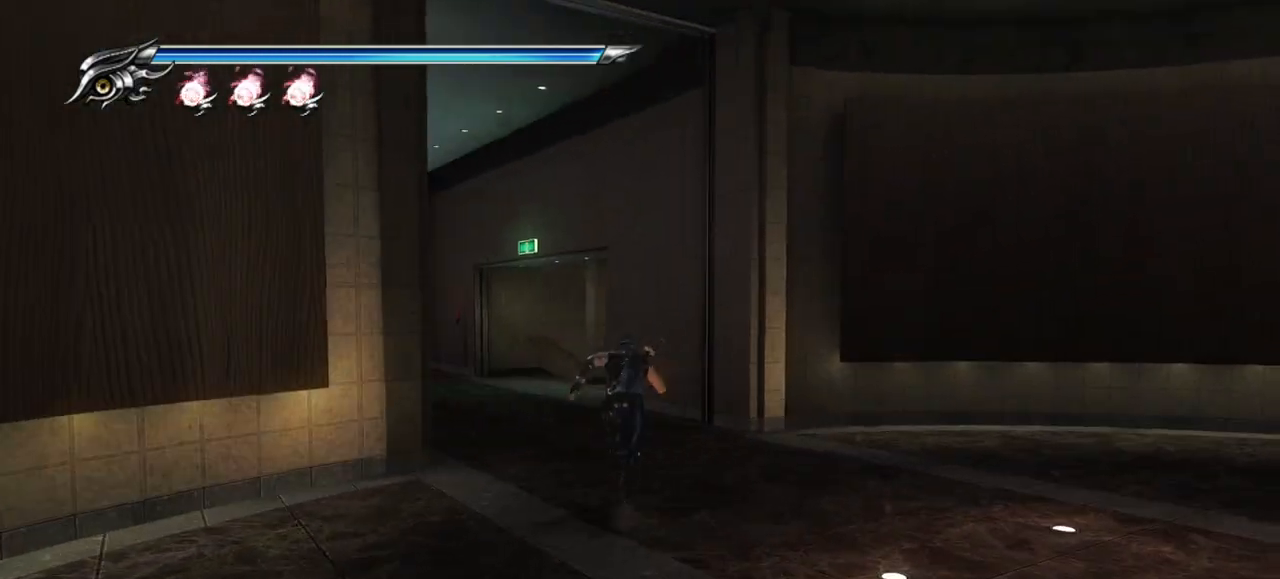
{"buttons": [], "left_stick": "center", "right_stick": "center"}
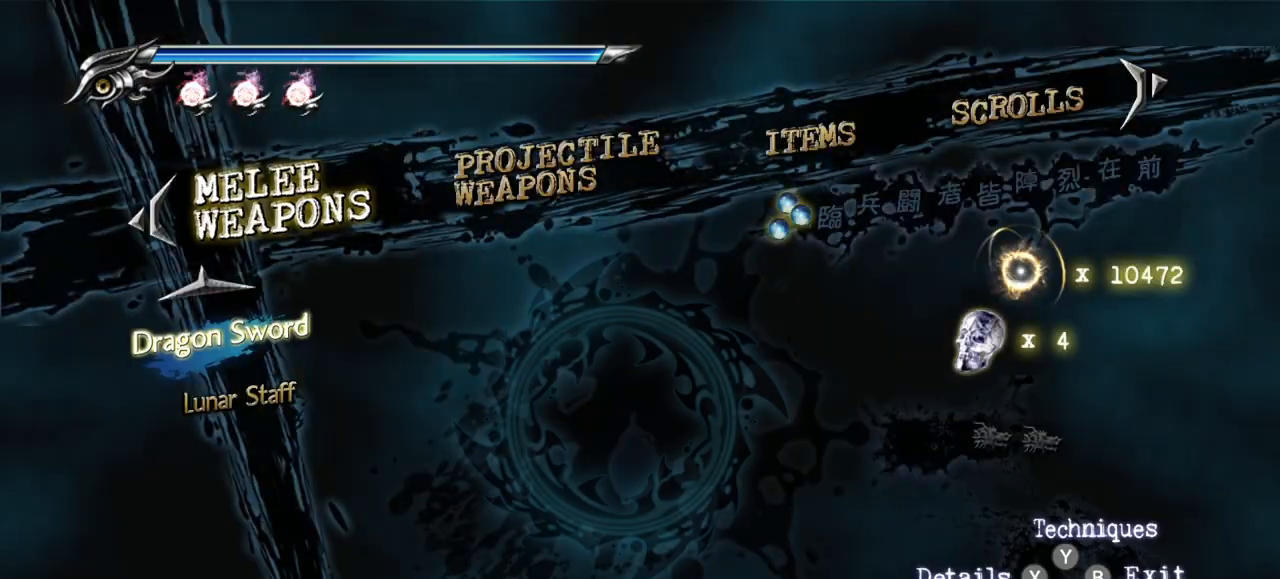
{"buttons": [], "left_stick": "center", "right_stick": "center", "events": []}
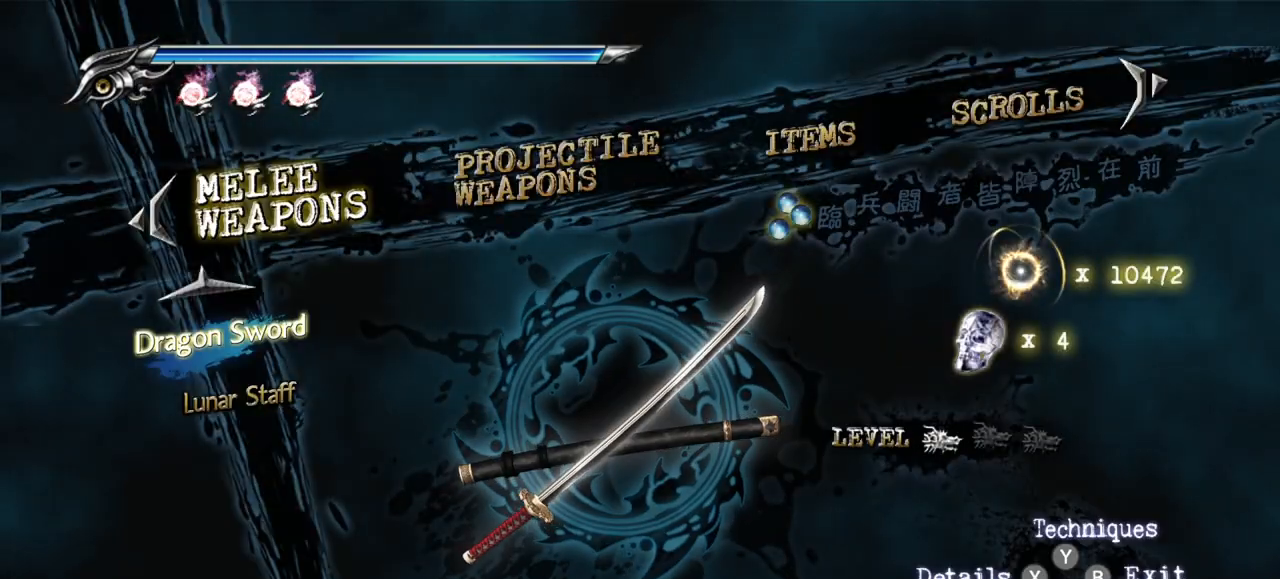
{"buttons": [], "left_stick": "center", "right_stick": "center", "events": [[200, "CIRCLE", "down"], [300, "CIRCLE", "up"]]}
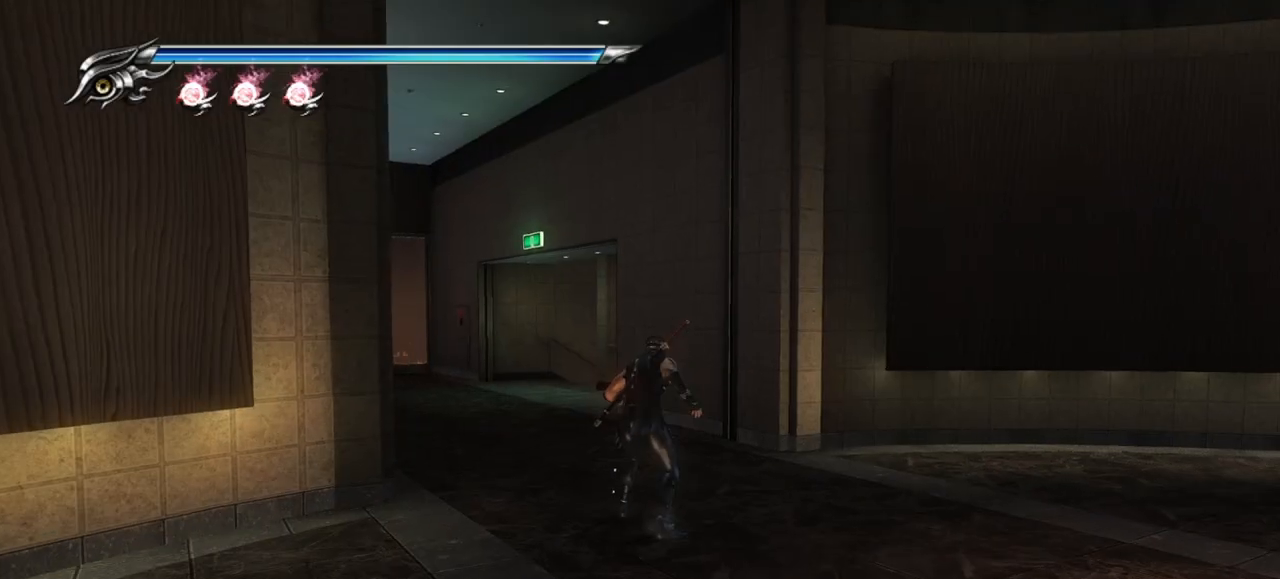
{"buttons": [], "left_stick": "center", "right_stick": "center", "events": [[150, "DPAD_DOWN", "down"], [317, "DPAD_DOWN", "up"]]}
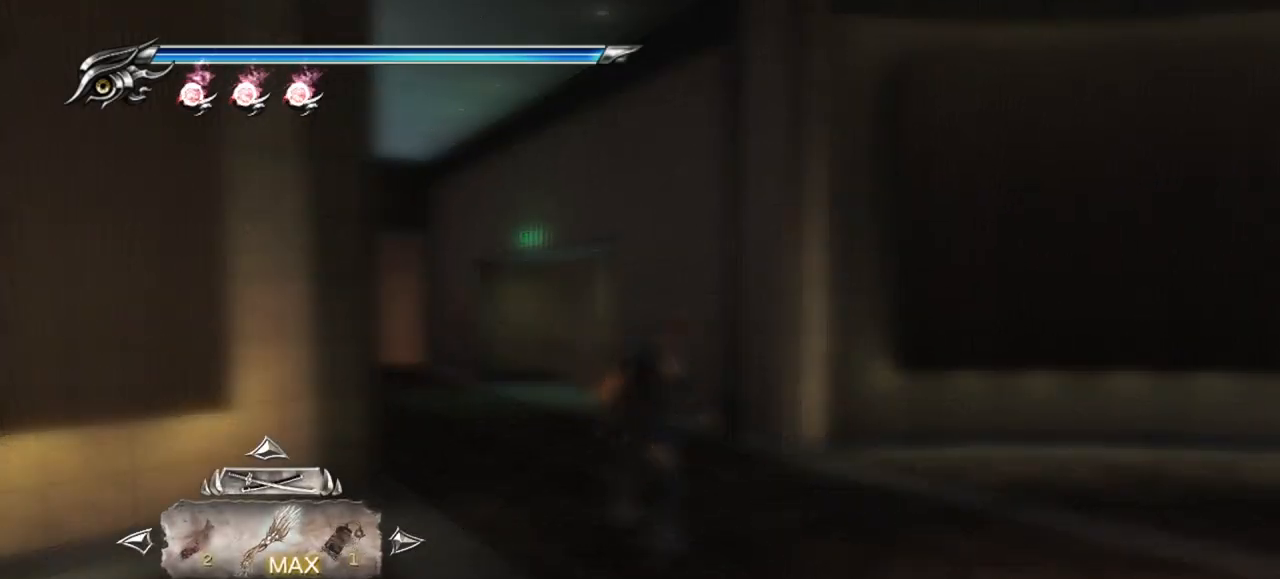
{"buttons": [], "left_stick": "center", "right_stick": "center", "events": []}
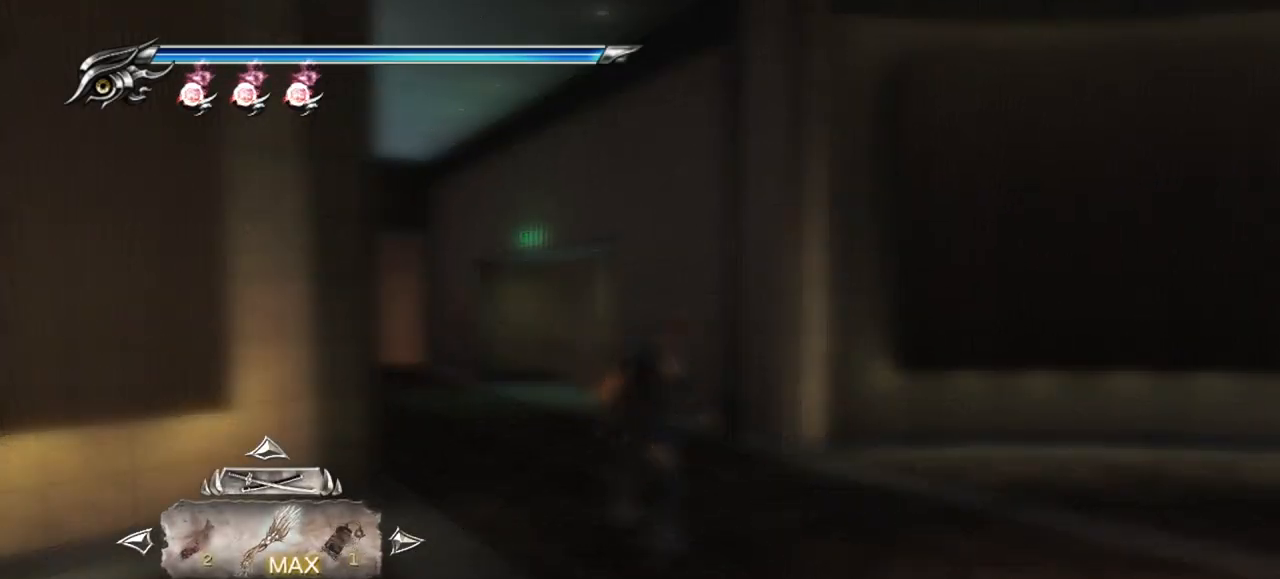
{"buttons": [], "left_stick": "center", "right_stick": "center", "events": [[17, "DPAD_RIGHT", "down"], [50, "DPAD_UP", "down"], [100, "DPAD_RIGHT", "up"], [167, "DPAD_UP", "up"]]}
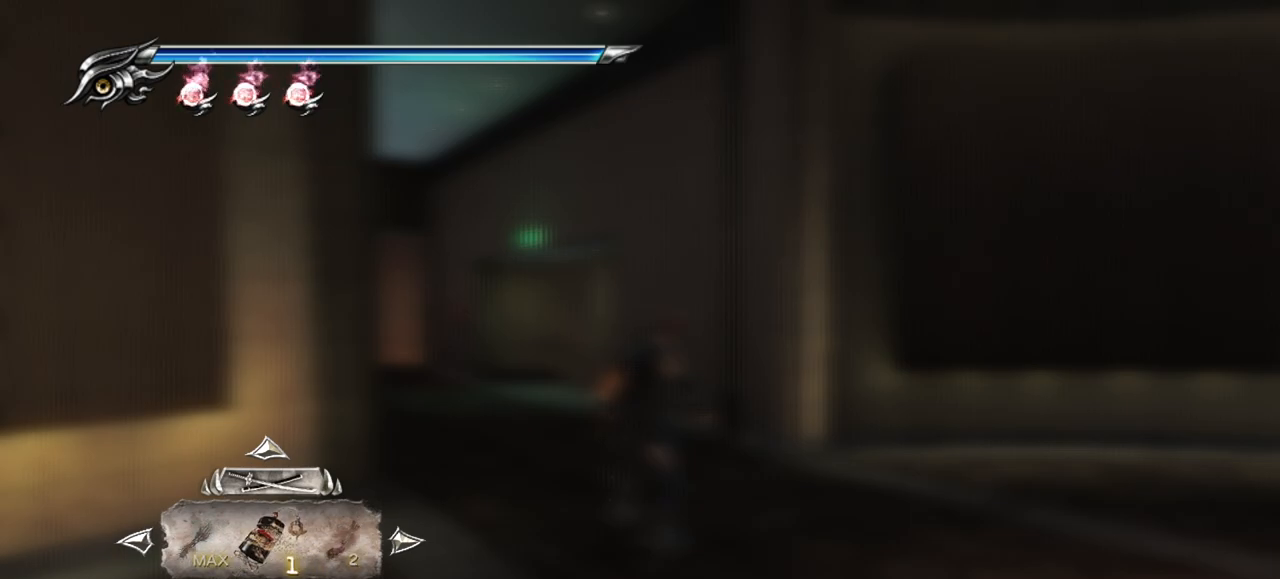
{"buttons": [], "left_stick": "center", "right_stick": "center", "events": [[33, "DPAD_UP", "down"], [183, "DPAD_UP", "up"]]}
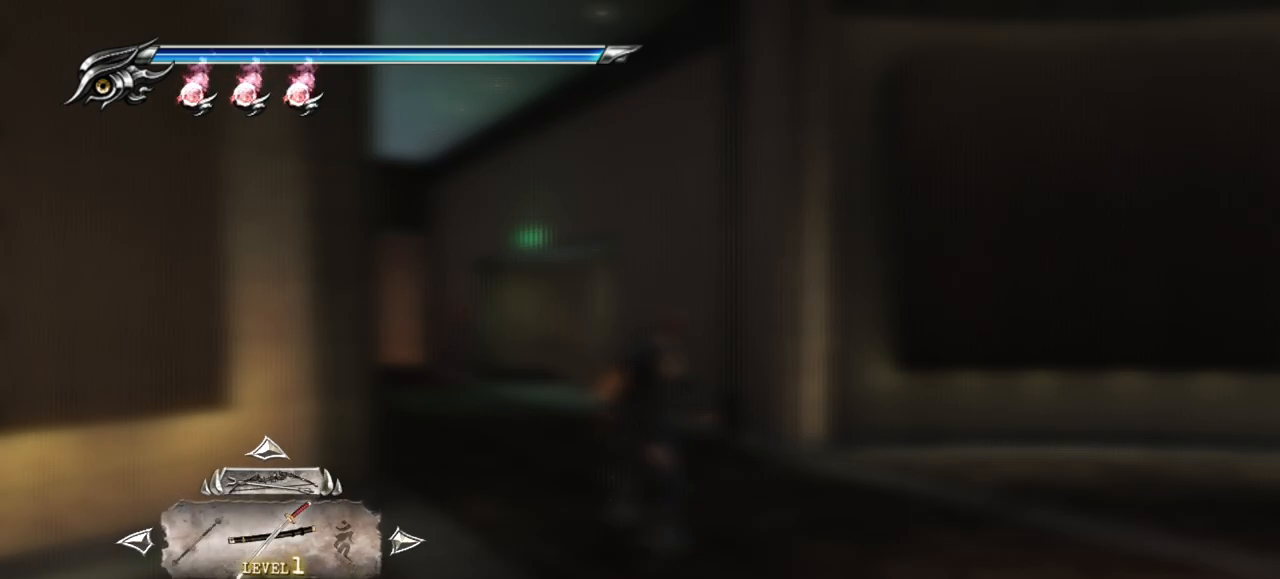
{"buttons": [], "left_stick": "center", "right_stick": "center", "events": [[50, "DPAD_RIGHT", "down"], [167, "DPAD_RIGHT", "up"]]}
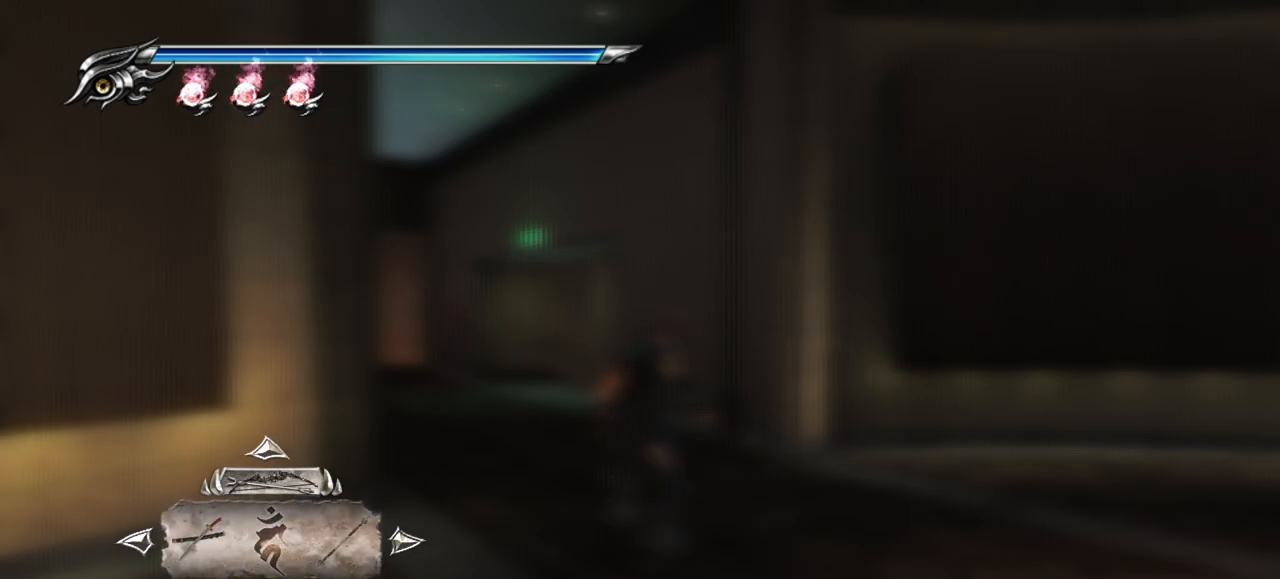
{"buttons": [], "left_stick": "center", "right_stick": "center", "events": [[100, "DPAD_RIGHT", "down"], [233, "DPAD_RIGHT", "up"]]}
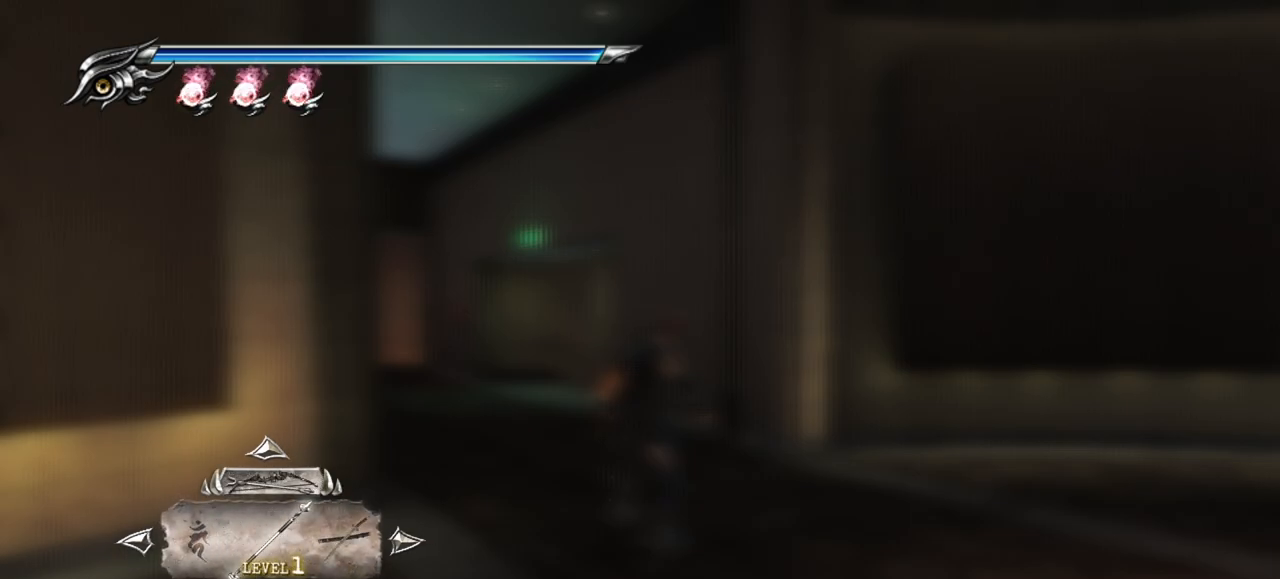
{"buttons": [], "left_stick": "center", "right_stick": "center", "events": [[100, "CROSS", "down"], [283, "CROSS", "up"]]}
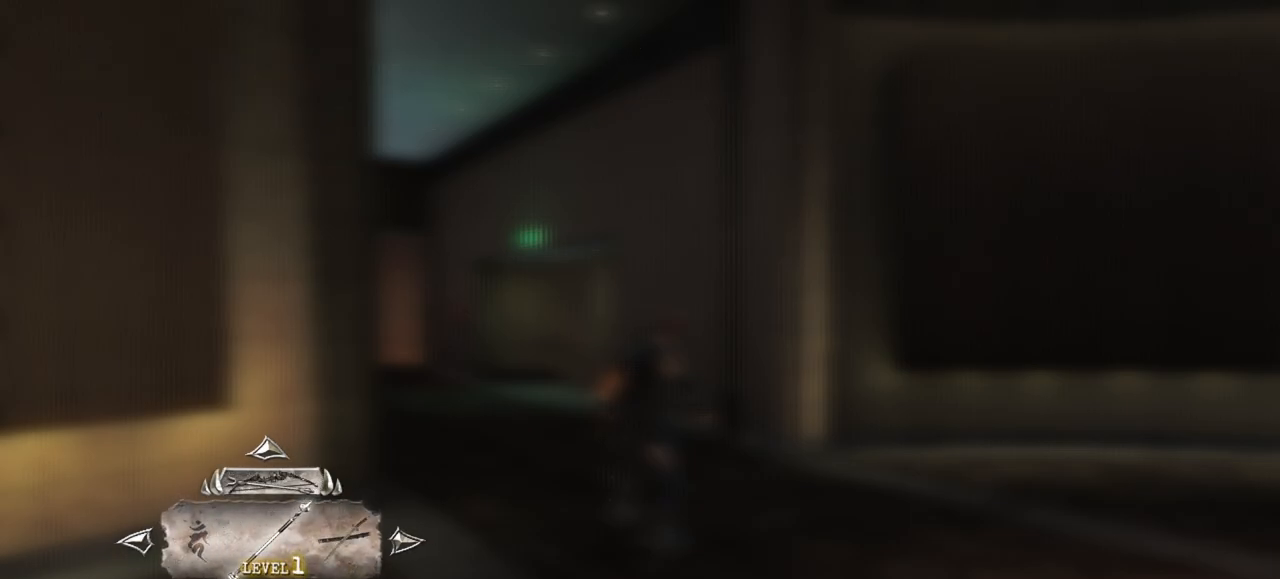
{"buttons": [], "left_stick": "up", "right_stick": "center", "events": [[33, "CIRCLE", "down"], [150, "CIRCLE", "up"], [283, "left_stick", "up"]]}
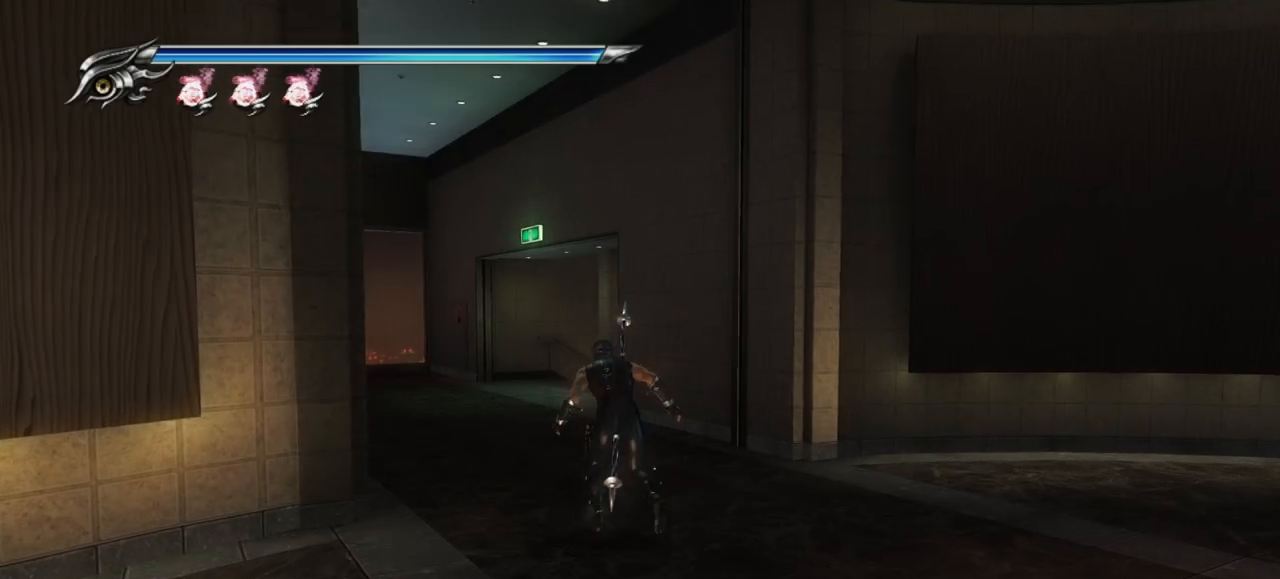
{"buttons": [], "left_stick": "up", "right_stick": "center", "events": []}
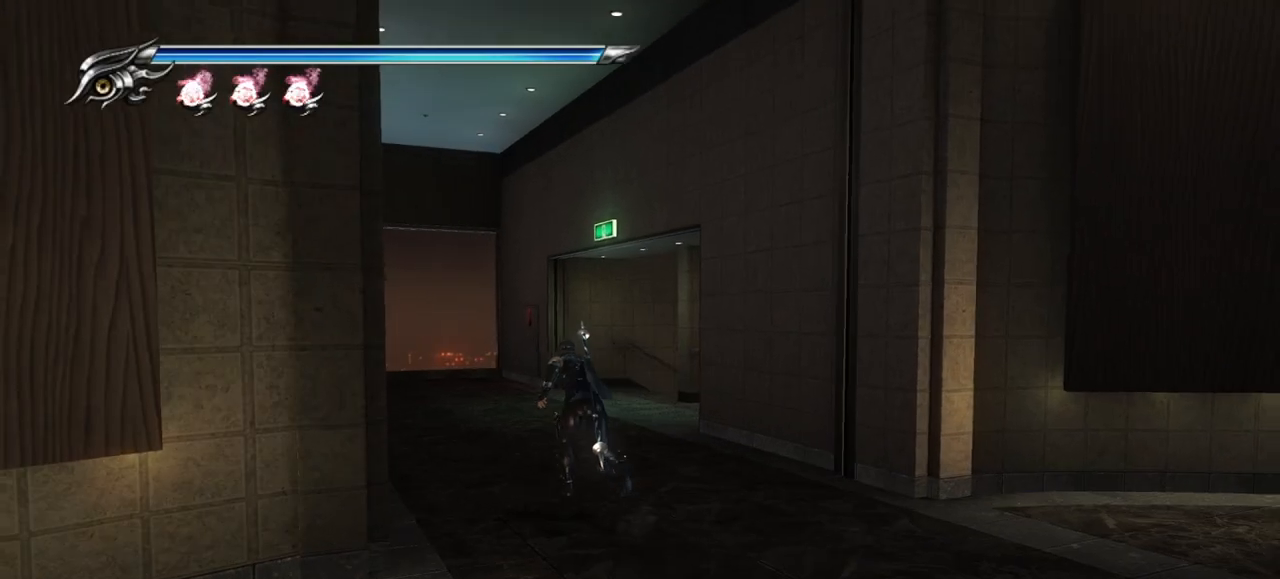
{"buttons": [], "left_stick": "up", "right_stick": "center", "events": []}
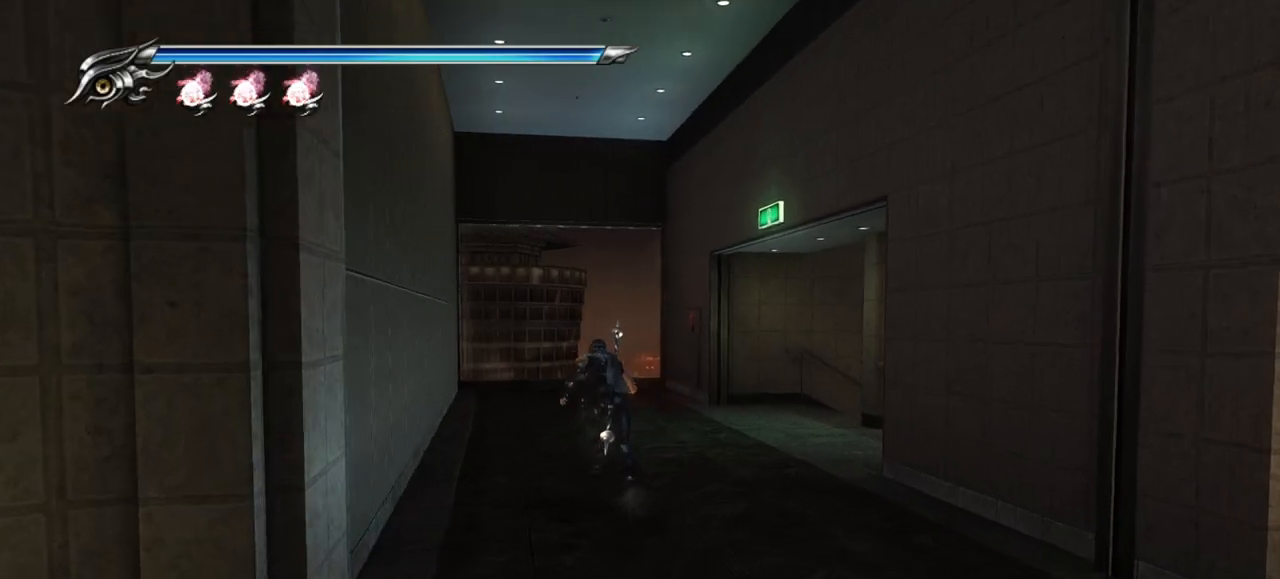
{"buttons": [], "left_stick": "up-right", "right_stick": "center", "events": [[200, "left_stick", "up-right"]]}
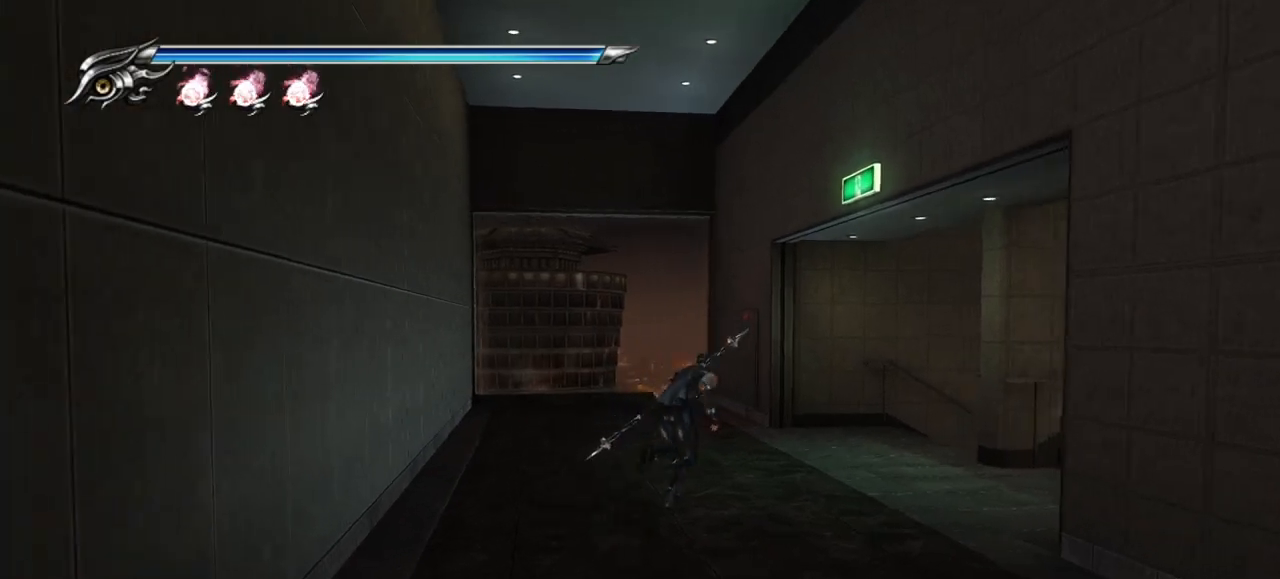
{"buttons": [], "left_stick": "up-right", "right_stick": "center", "events": [[50, "R1", "down"], [167, "R1", "up"]]}
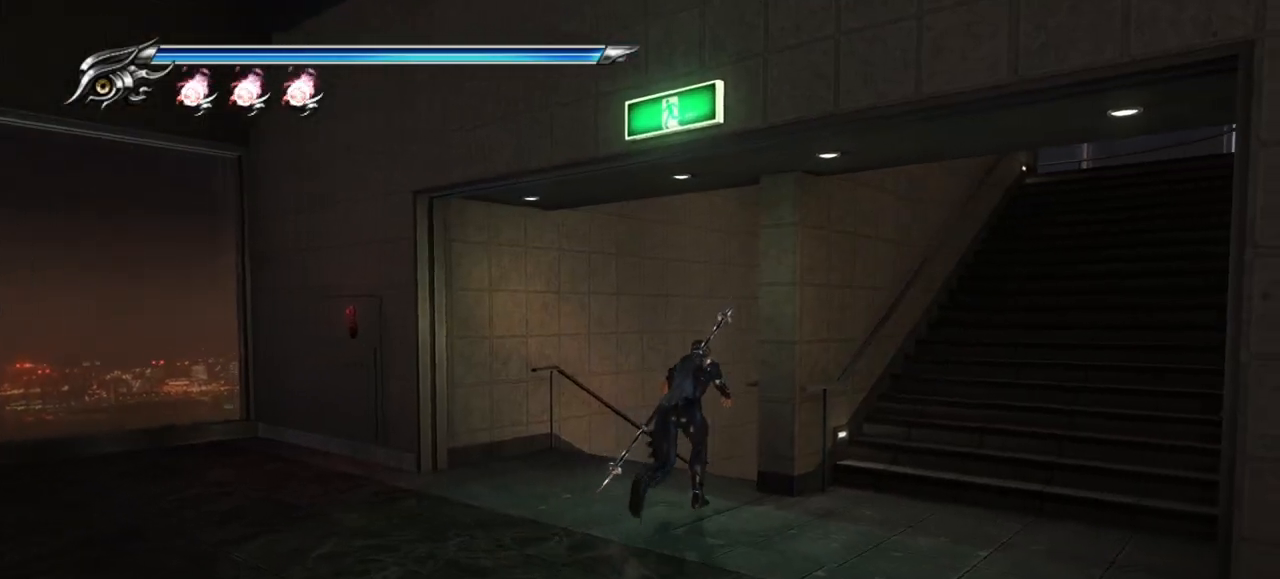
{"buttons": [], "left_stick": "right", "right_stick": "center", "events": [[250, "left_stick", "right"]]}
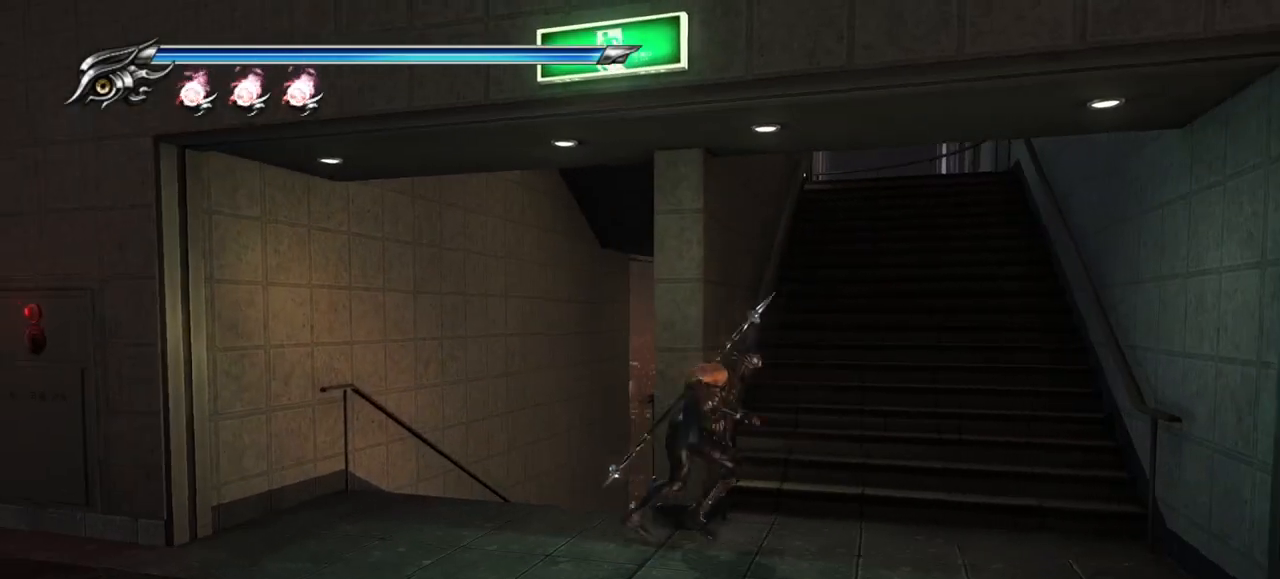
{"buttons": ["L1"], "left_stick": "up-right", "right_stick": "center", "events": [[183, "left_stick", "up-right"], [450, "L1", "down"]]}
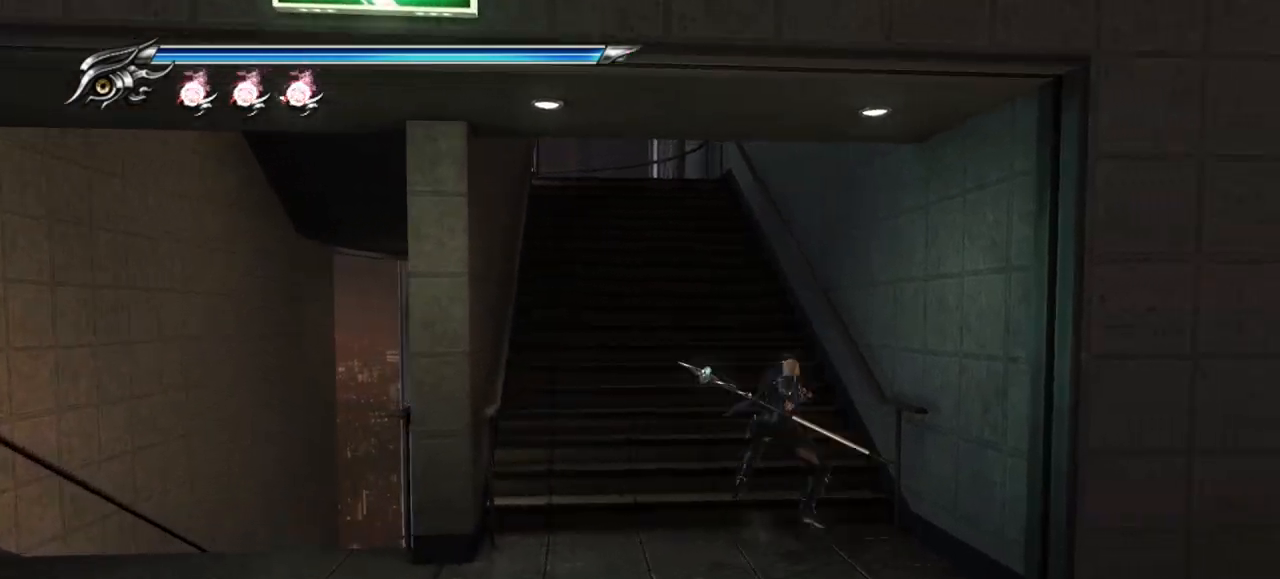
{"buttons": [], "left_stick": "up", "right_stick": "center", "events": [[33, "left_stick", "up"], [83, "CROSS", "down"], [250, "CROSS", "up"], [250, "L1", "up"], [317, "CROSS", "down"], [433, "CROSS", "up"]]}
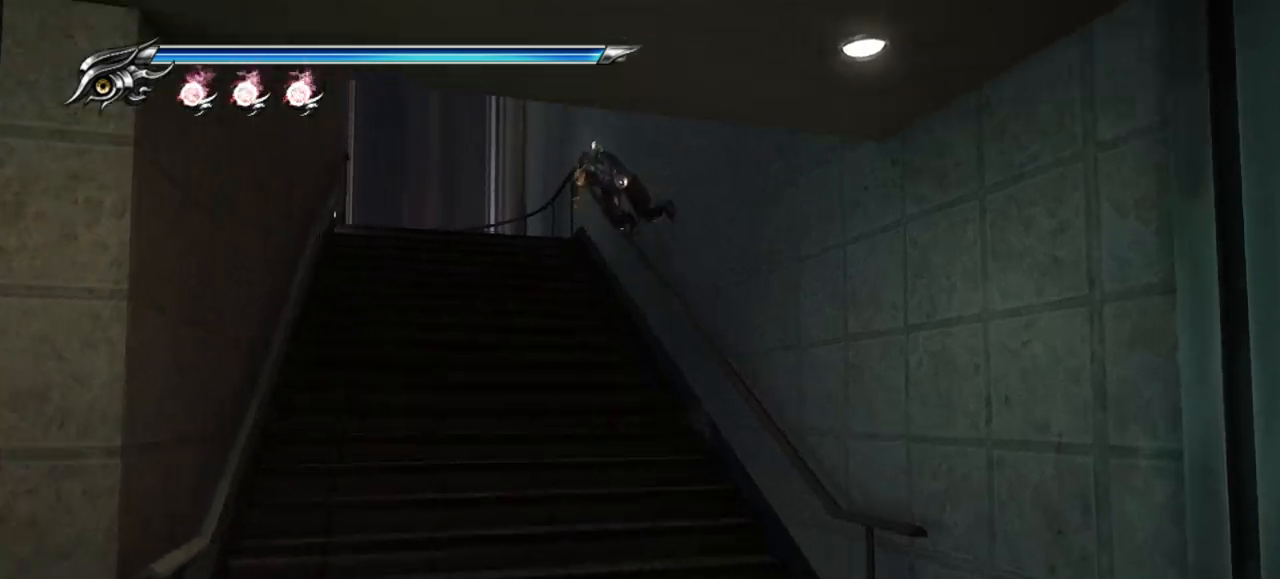
{"buttons": [], "left_stick": "up", "right_stick": "center", "events": [[17, "CROSS", "down"], [150, "CROSS", "up"]]}
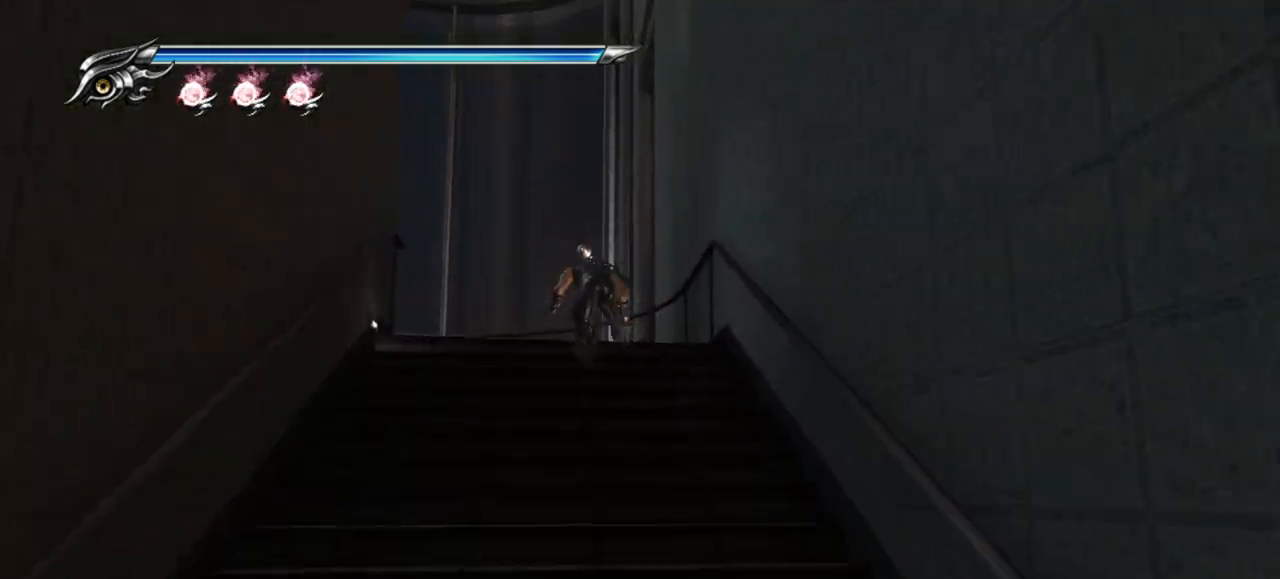
{"buttons": [], "left_stick": "up-left", "right_stick": "down-left", "events": [[150, "left_stick", "up-left"], [183, "right_stick", "down-left"]]}
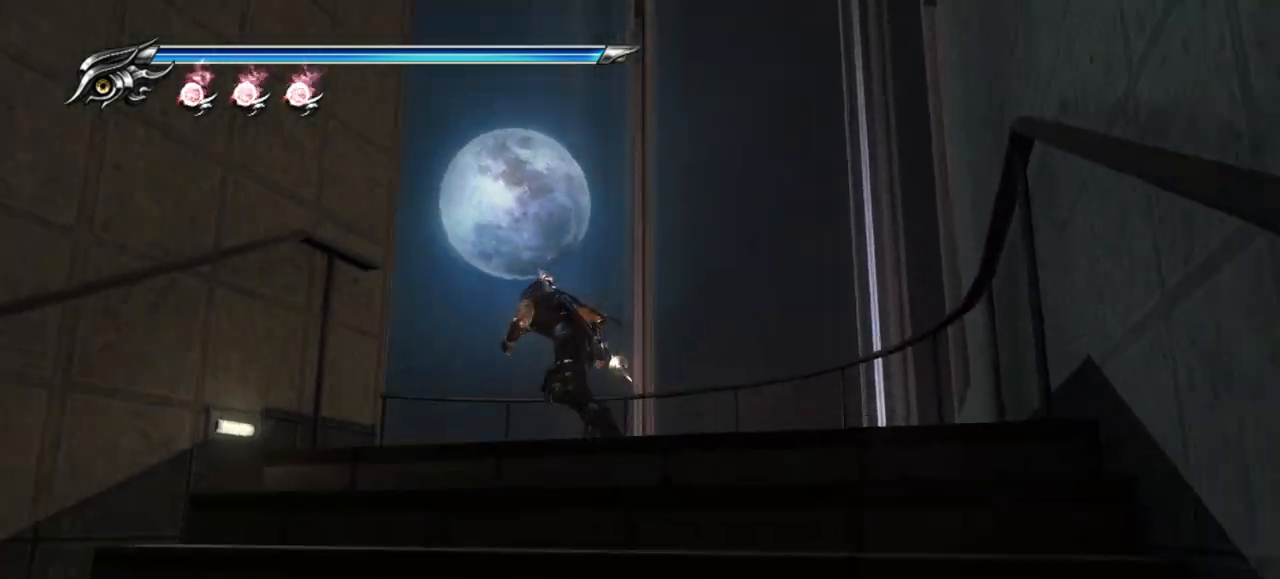
{"buttons": [], "left_stick": "up-left", "right_stick": "down-left", "events": []}
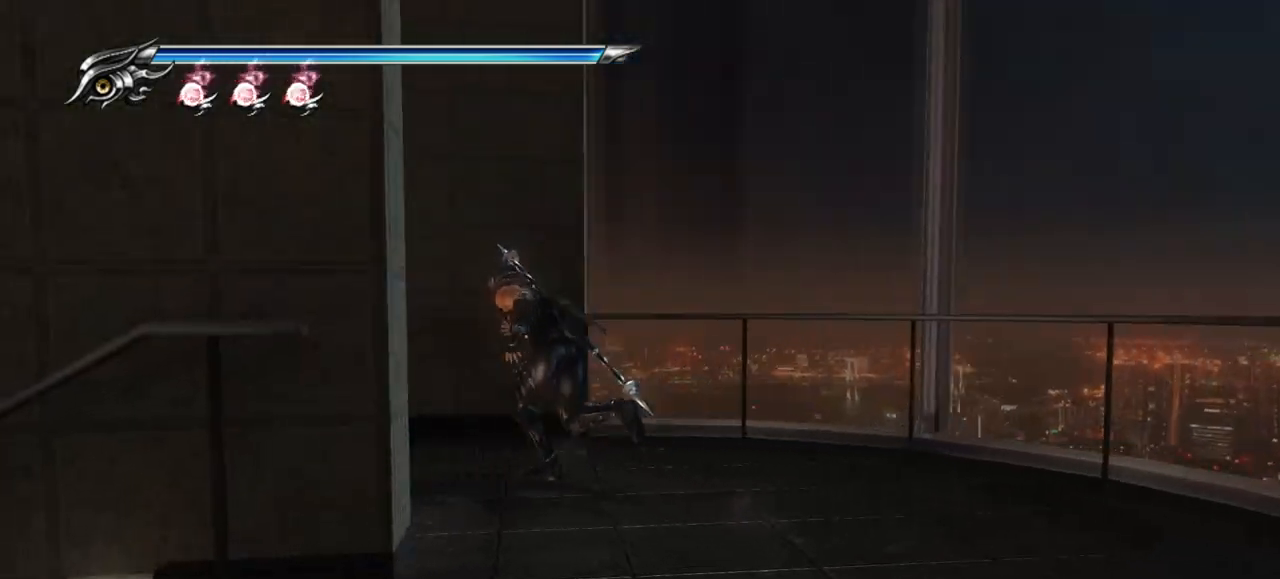
{"buttons": [], "left_stick": "up-left", "right_stick": "down-left", "events": []}
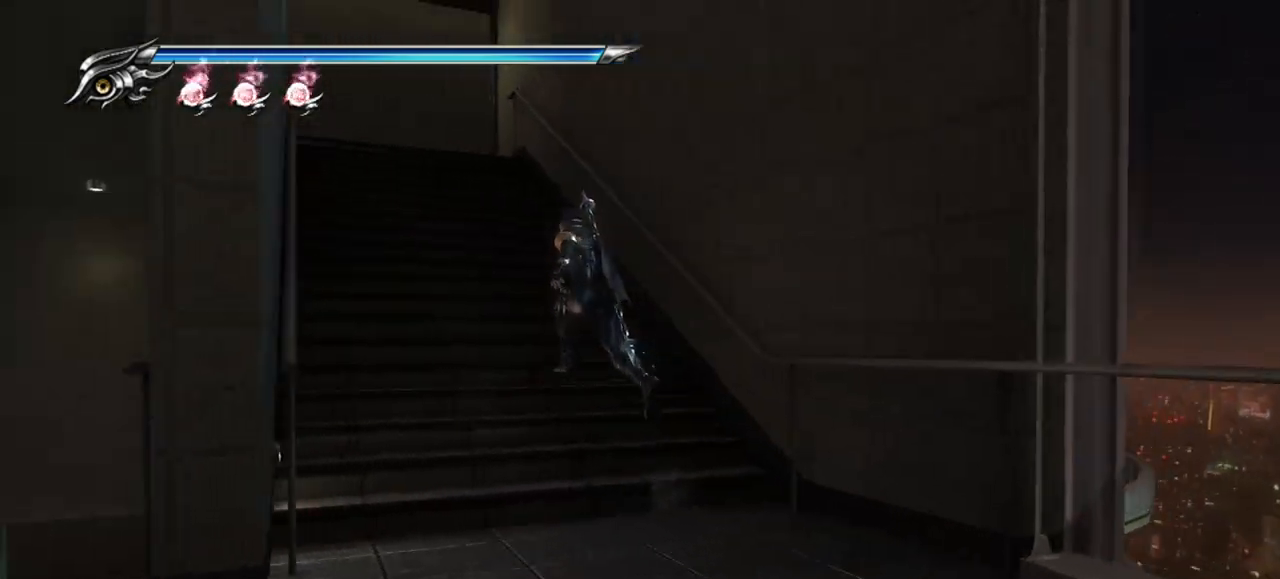
{"buttons": [], "left_stick": "up", "right_stick": "center", "events": [[133, "L1", "down"], [150, "left_stick", "up"], [150, "right_stick", "center"], [283, "CROSS", "down"], [350, "L1", "up"], [450, "CROSS", "up"]]}
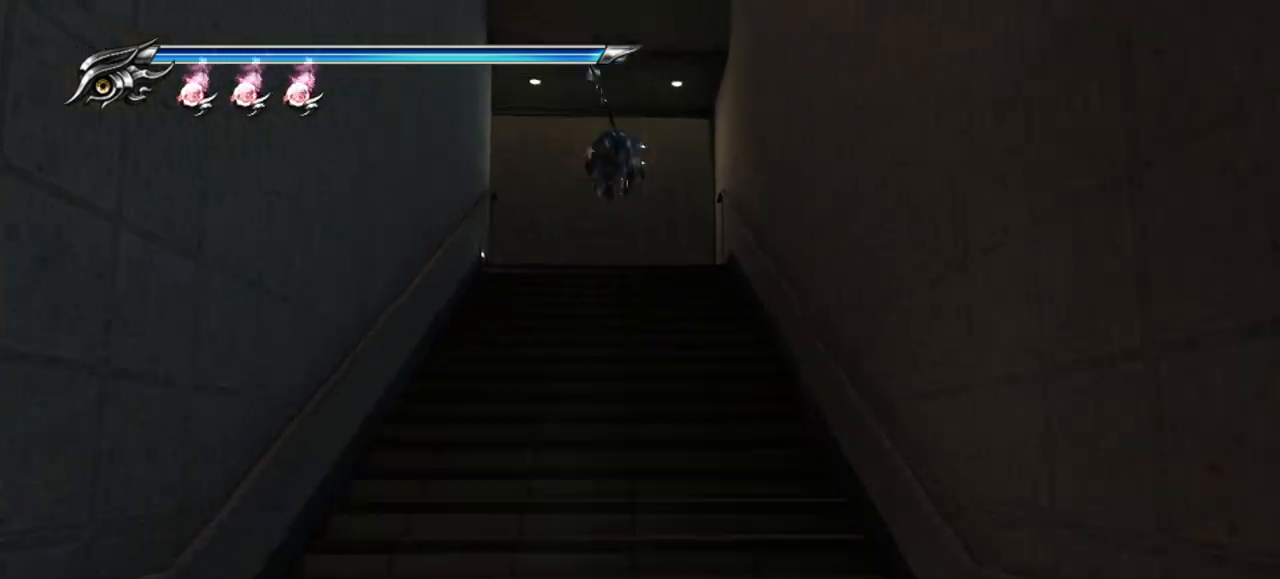
{"buttons": [], "left_stick": "up", "right_stick": "left", "events": [[133, "right_stick", "left"]]}
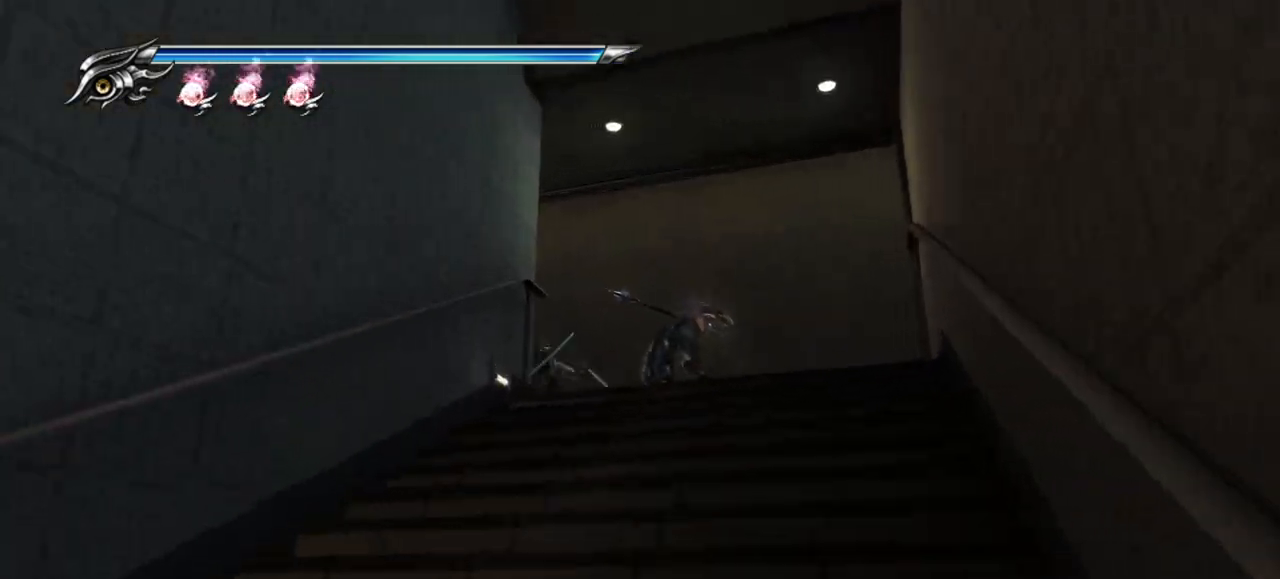
{"buttons": [], "left_stick": "center", "right_stick": "center", "events": [[317, "right_stick", "center"], [367, "SQUARE", "down"], [383, "left_stick", "center"], [483, "SQUARE", "up"]]}
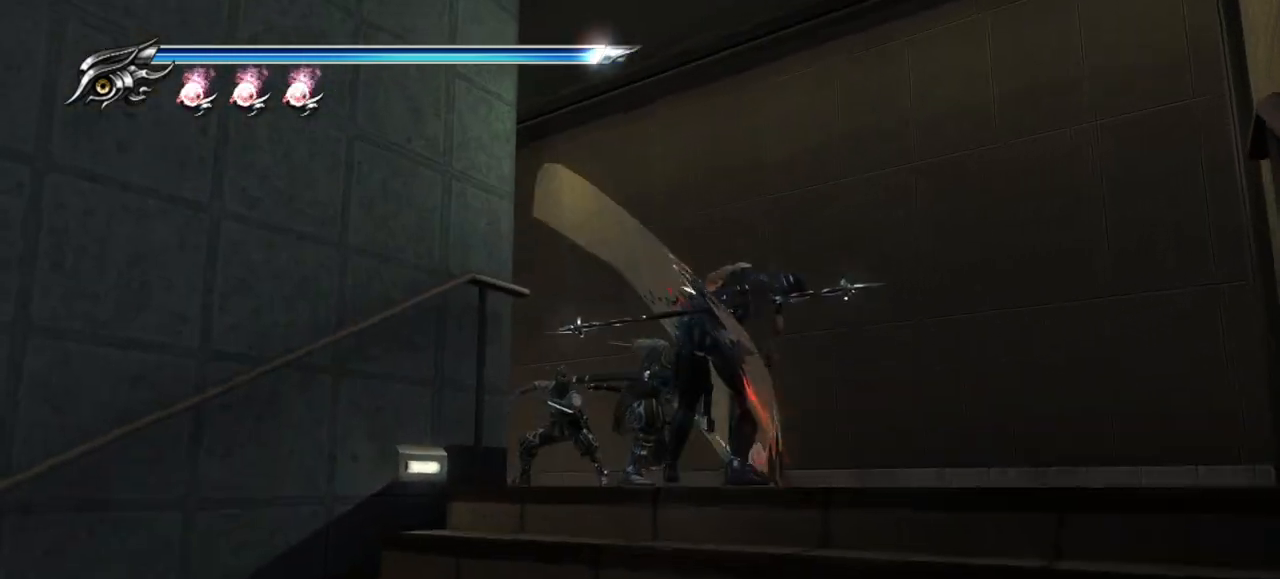
{"buttons": ["L1"], "left_stick": "center", "right_stick": "center", "events": [[67, "TRIANGLE", "down"], [150, "TRIANGLE", "up"], [250, "TRIANGLE", "down"], [267, "L1", "down"], [350, "TRIANGLE", "up"]]}
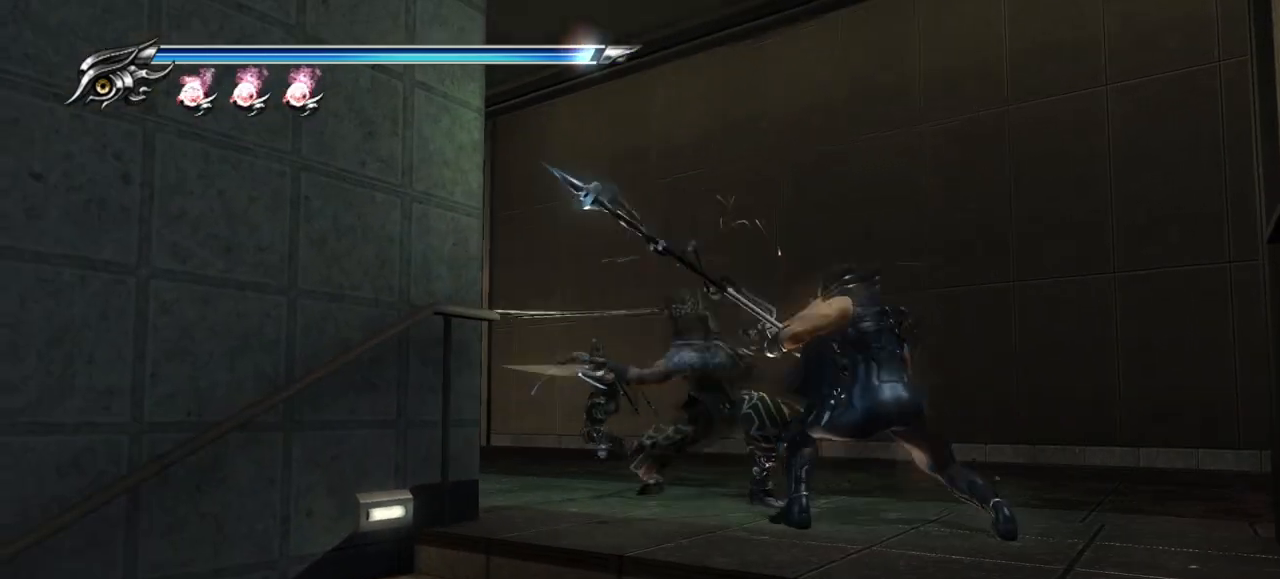
{"buttons": ["L1"], "left_stick": "up-left", "right_stick": "center", "events": [[117, "left_stick", "up-left"], [333, "SQUARE", "down"], [467, "SQUARE", "up"]]}
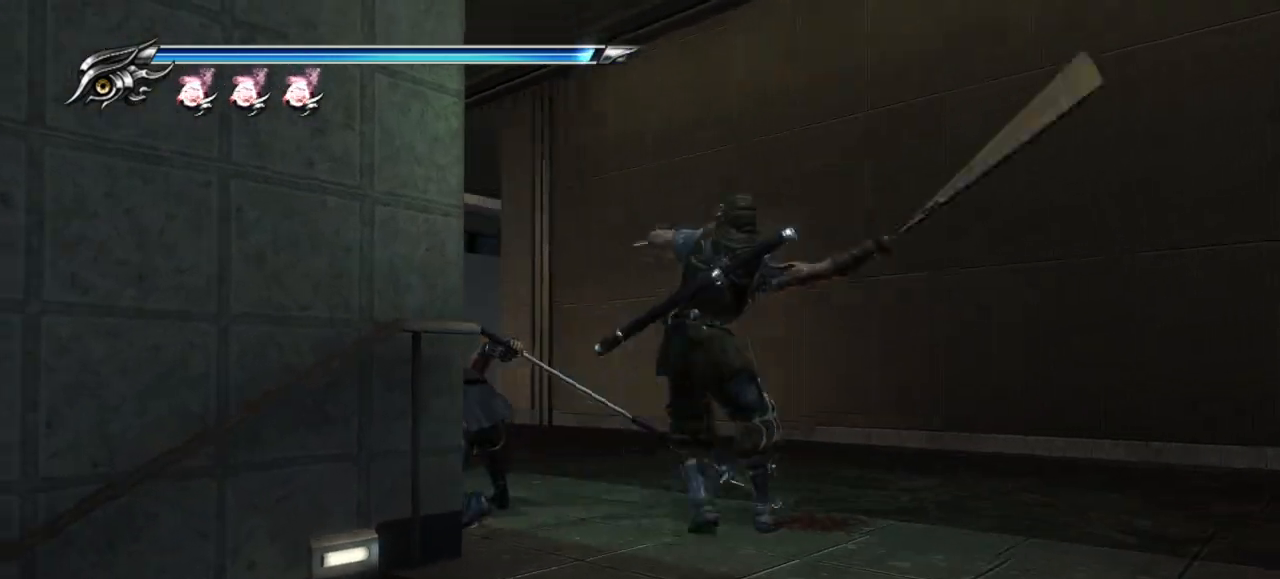
{"buttons": ["L1"], "left_stick": "center", "right_stick": "center", "events": [[17, "SQUARE", "down"], [50, "left_stick", "center"], [117, "SQUARE", "up"], [183, "SQUARE", "down"], [250, "SQUARE", "up"], [283, "L1", "up"], [300, "SQUARE", "down"], [367, "SQUARE", "up"], [433, "SQUARE", "down"], [467, "L1", "down"], [500, "SQUARE", "up"]]}
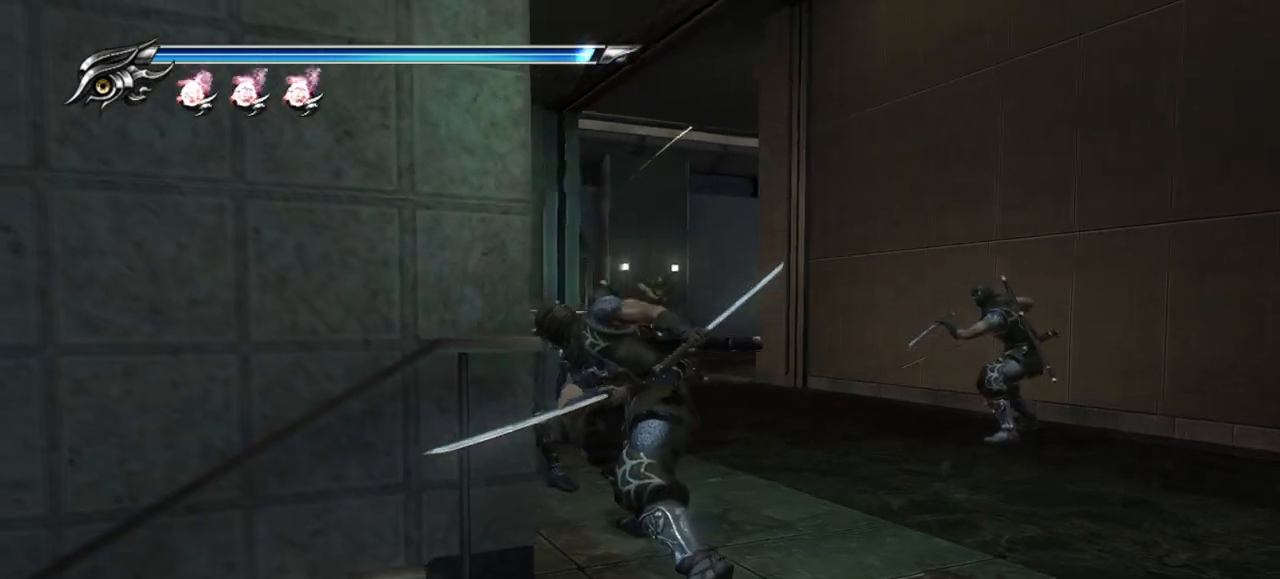
{"buttons": [], "left_stick": "up", "right_stick": "center", "events": [[83, "SQUARE", "down"], [133, "SQUARE", "up"], [233, "left_stick", "up"], [500, "L1", "up"]]}